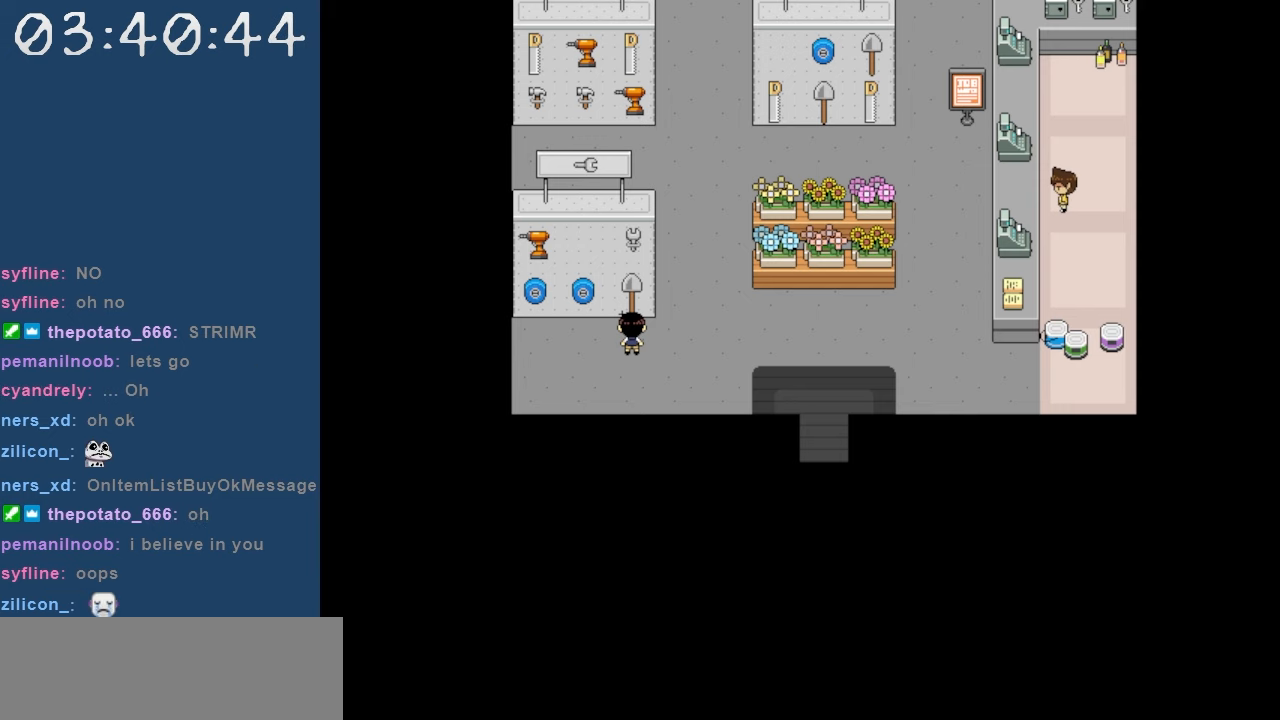
Gameplay with keyboard; each line is a JSON object with the keys held at the frame after it. "events" lists presses ("down") and releases ("up") of "c", "down", "left", "right", "shift", "space", "up", "x" and "z" between this image and that frame as [ms after this image, input, new state], when the widget could be followed in between. No other keys are recorded. Mouse input is not recorded.
{"keys": [], "events": [[134, "up", "down"], [184, "right", "up"], [467, "up", "up"]]}
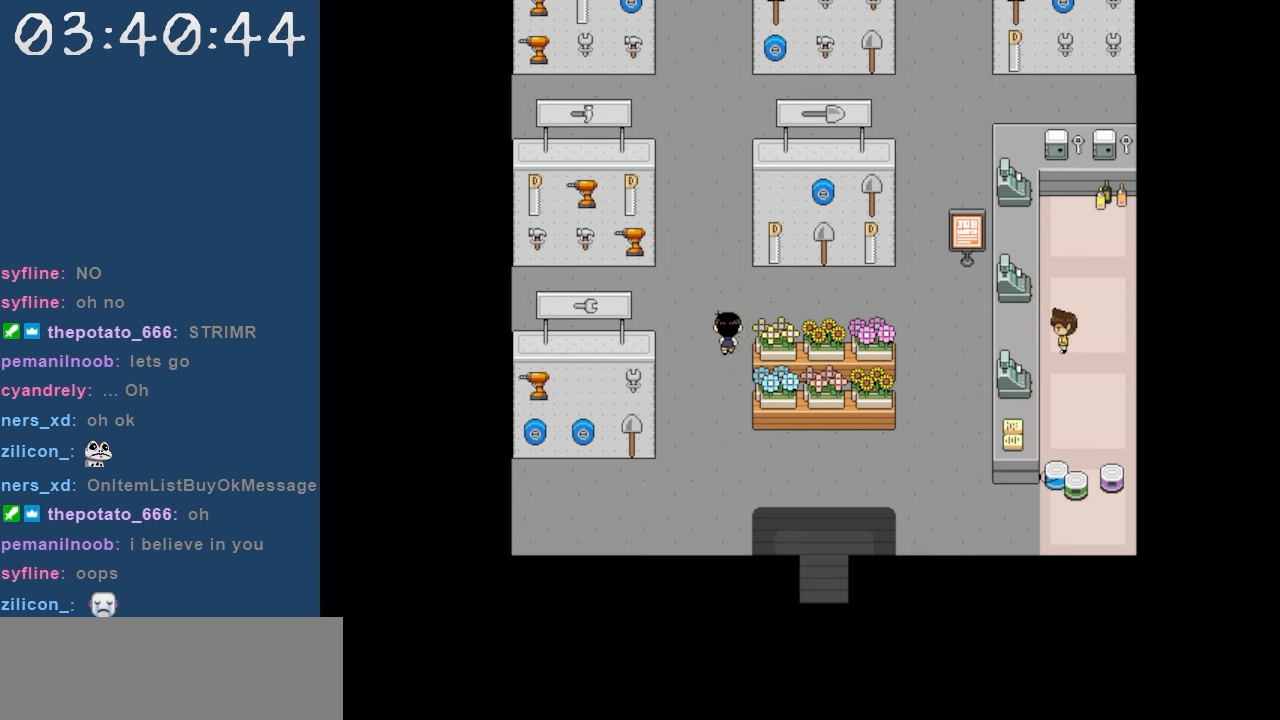
{"keys": [], "events": []}
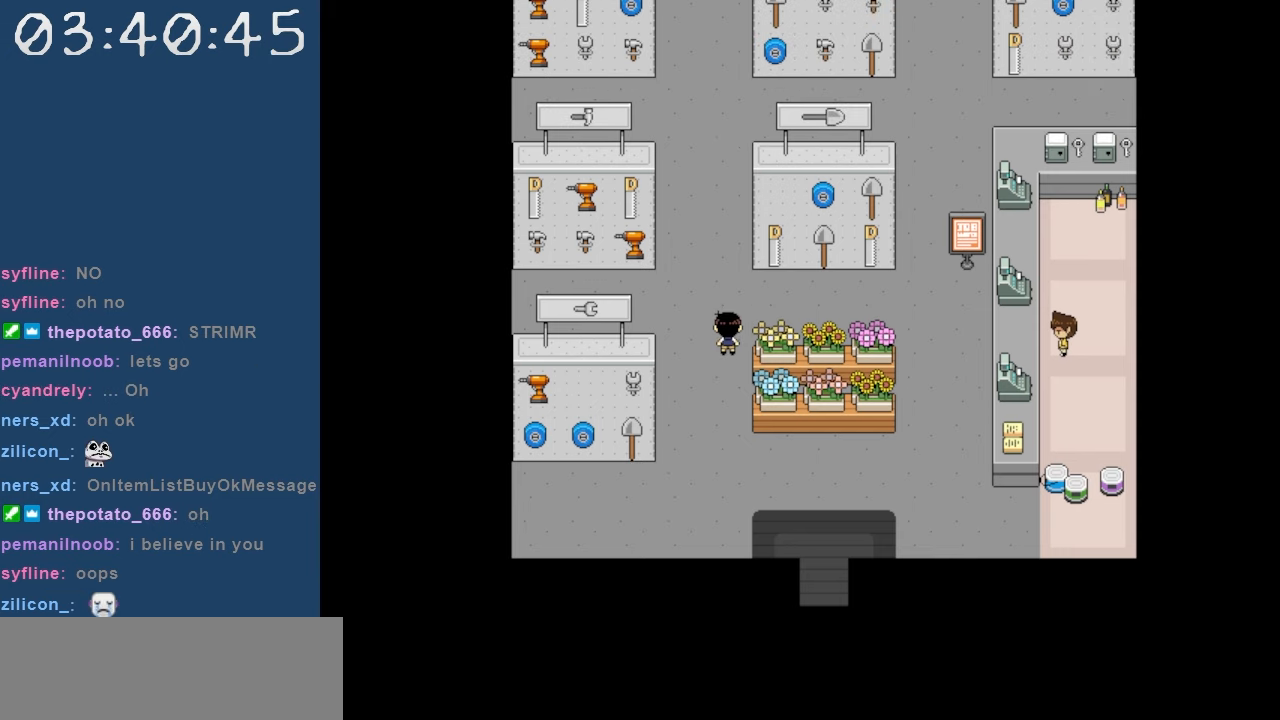
{"keys": [], "events": [[217, "right", "down"], [267, "up", "down"], [367, "right", "up"], [400, "up", "up"]]}
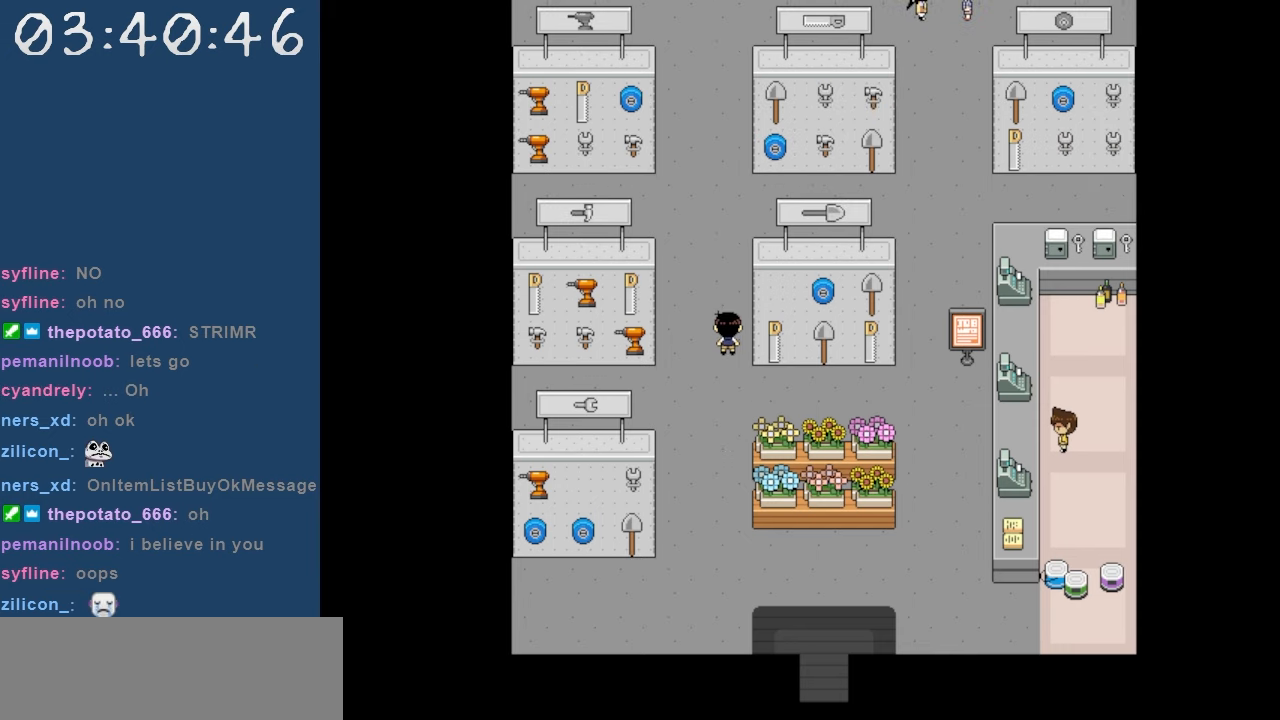
{"keys": ["down"], "events": [[467, "down", "down"]]}
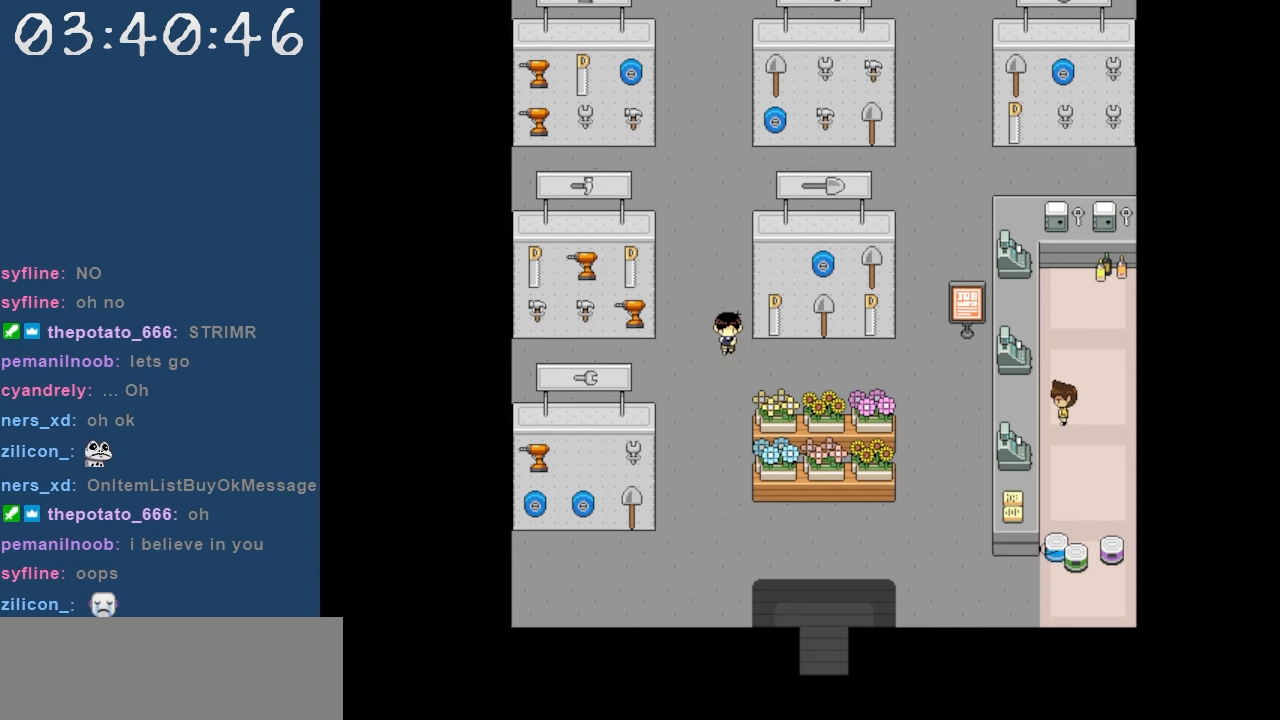
{"keys": [], "events": [[67, "down", "up"]]}
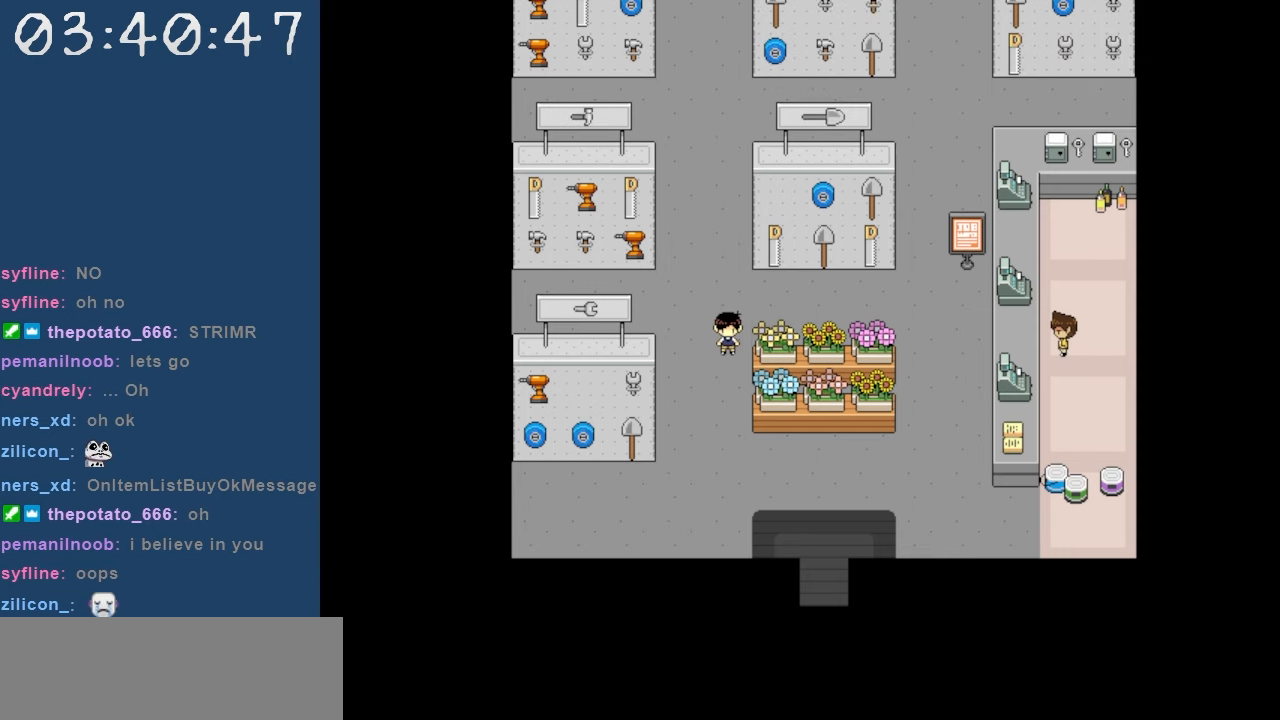
{"keys": [], "events": []}
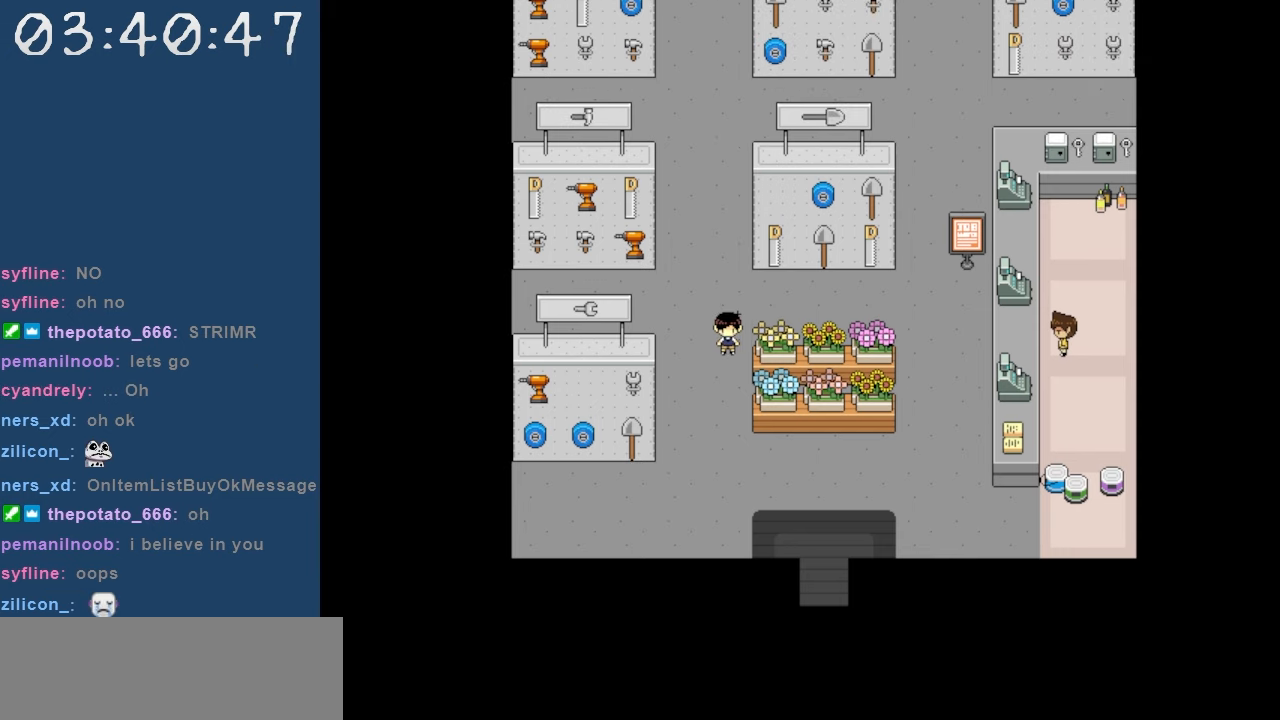
{"keys": ["left"], "events": [[100, "down", "down"], [367, "down", "up"], [367, "left", "down"]]}
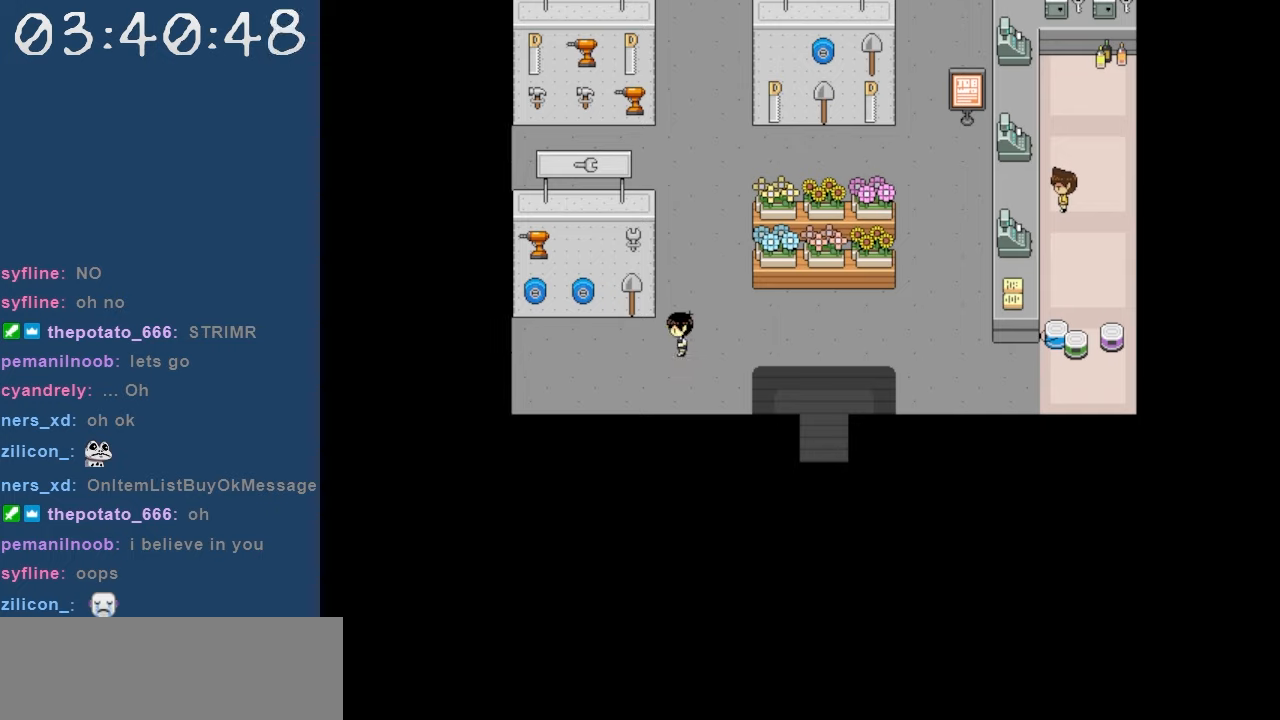
{"keys": [], "events": [[67, "up", "down"], [150, "left", "up"], [200, "z", "down"], [300, "up", "up"], [300, "z", "up"], [350, "z", "down"], [484, "z", "up"]]}
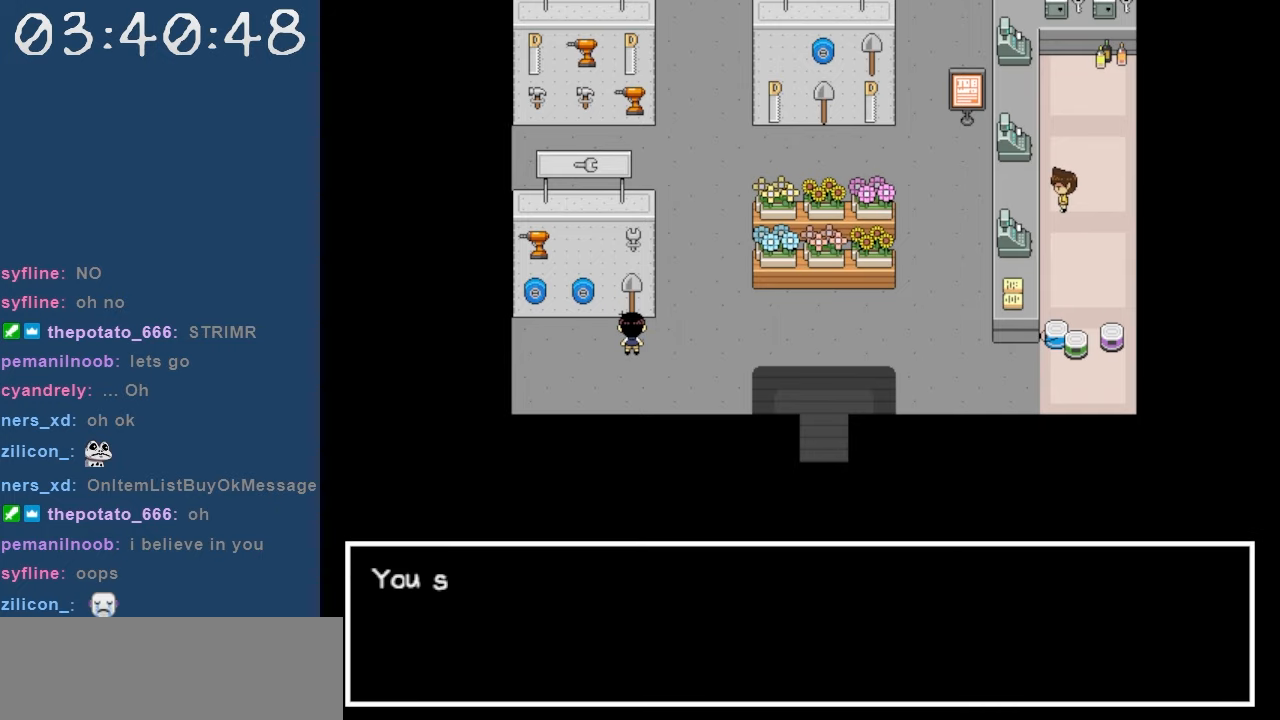
{"keys": ["z"], "events": [[34, "z", "down"], [134, "z", "up"], [167, "z", "down"], [267, "z", "up"], [317, "z", "down"], [400, "z", "up"], [500, "z", "down"]]}
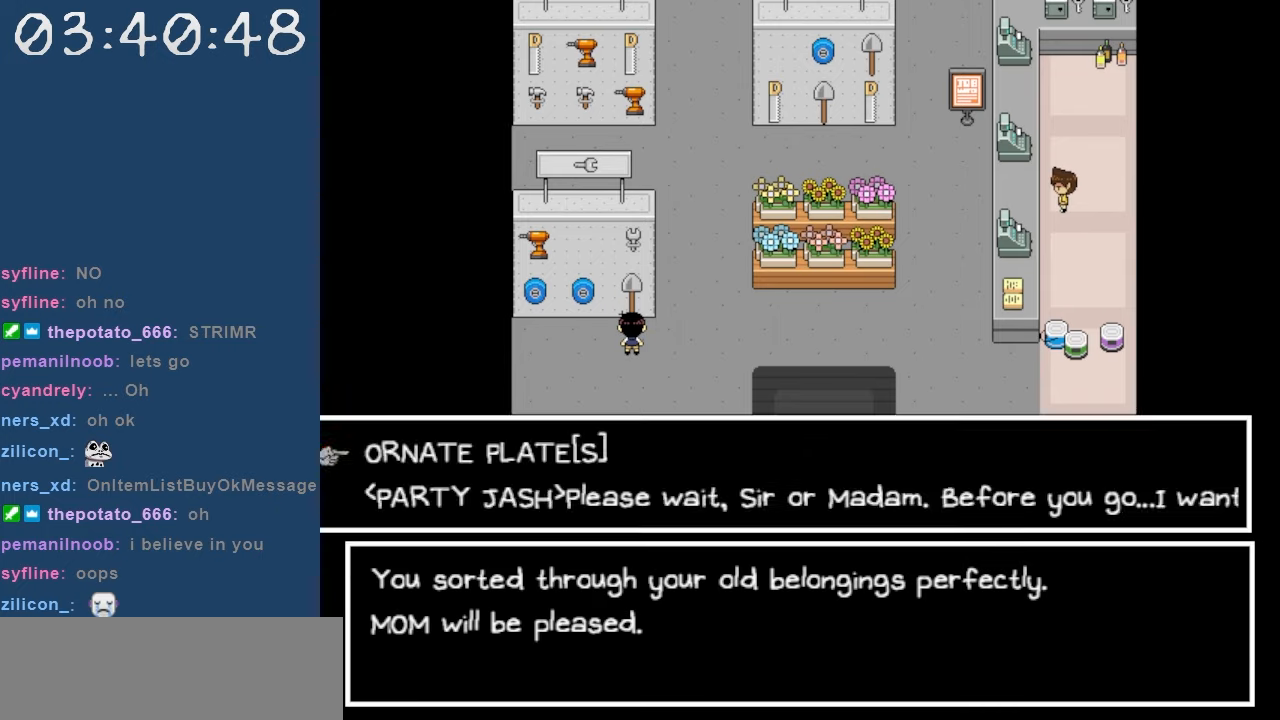
{"keys": [], "events": [[100, "z", "up"], [134, "z", "down"], [284, "z", "up"], [334, "z", "down"], [417, "z", "up"]]}
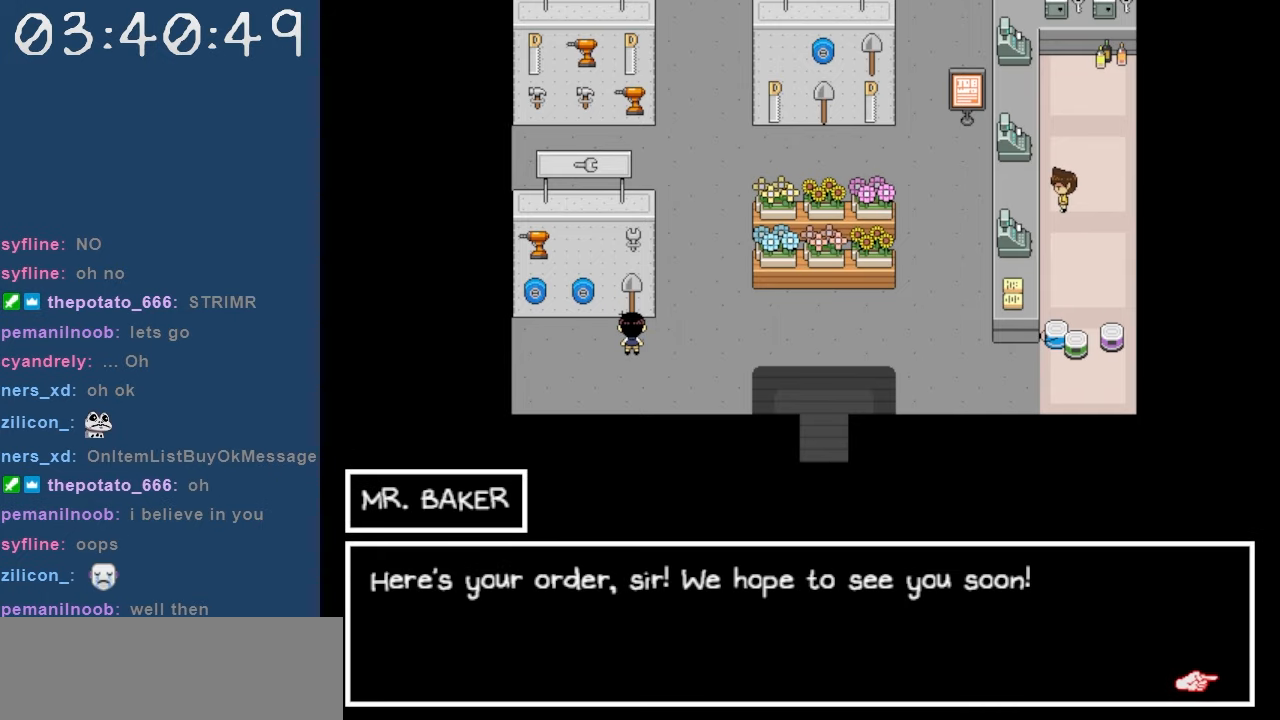
{"keys": [], "events": [[17, "z", "down"], [117, "z", "up"], [200, "z", "down"], [300, "z", "up"], [384, "z", "down"], [484, "z", "up"]]}
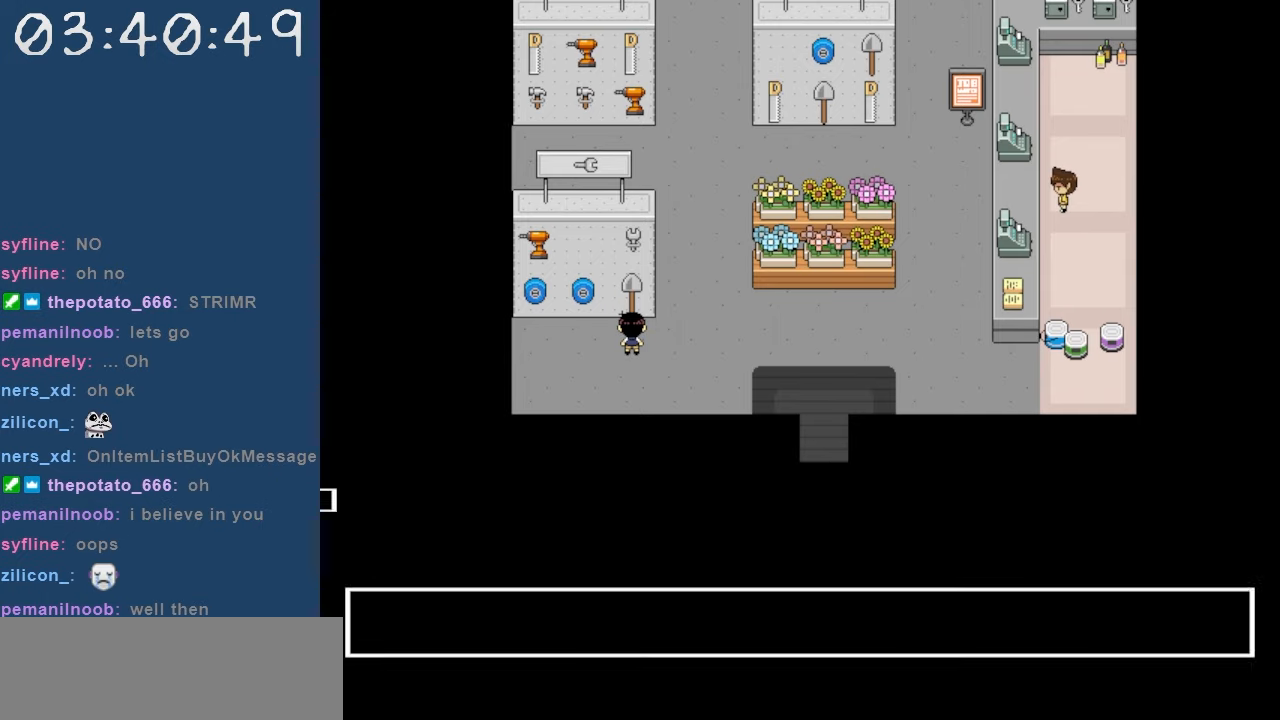
{"keys": [], "events": [[84, "z", "down"], [134, "z", "up"], [267, "z", "down"], [317, "z", "up"], [400, "z", "down"], [500, "z", "up"]]}
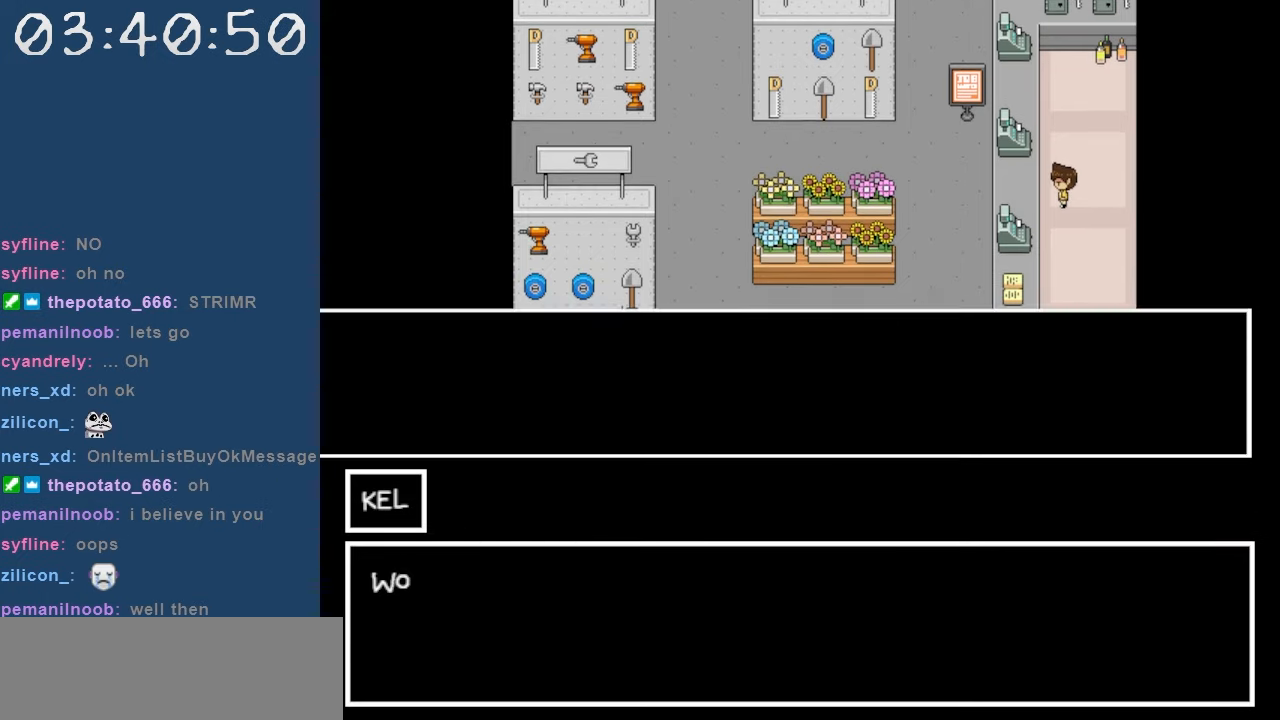
{"keys": ["z"], "events": [[134, "z", "down"], [234, "z", "up"], [417, "z", "down"]]}
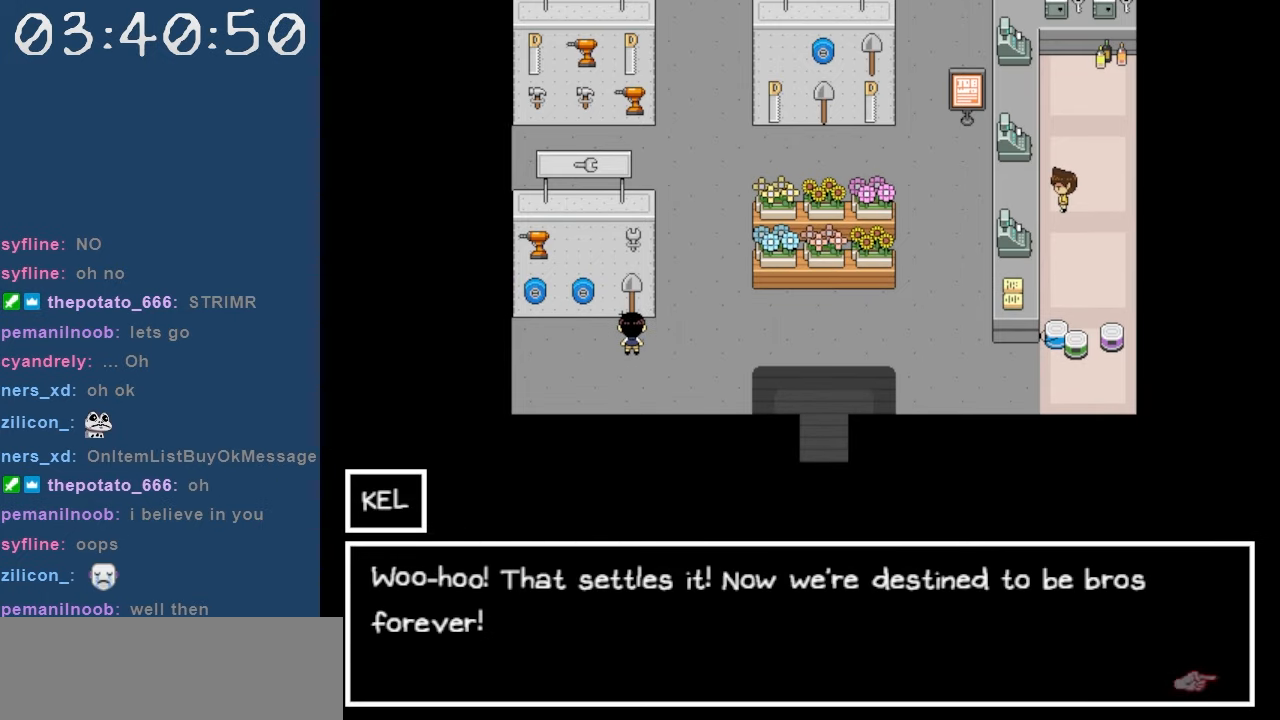
{"keys": [], "events": [[17, "z", "up"], [300, "z", "down"], [350, "z", "up"]]}
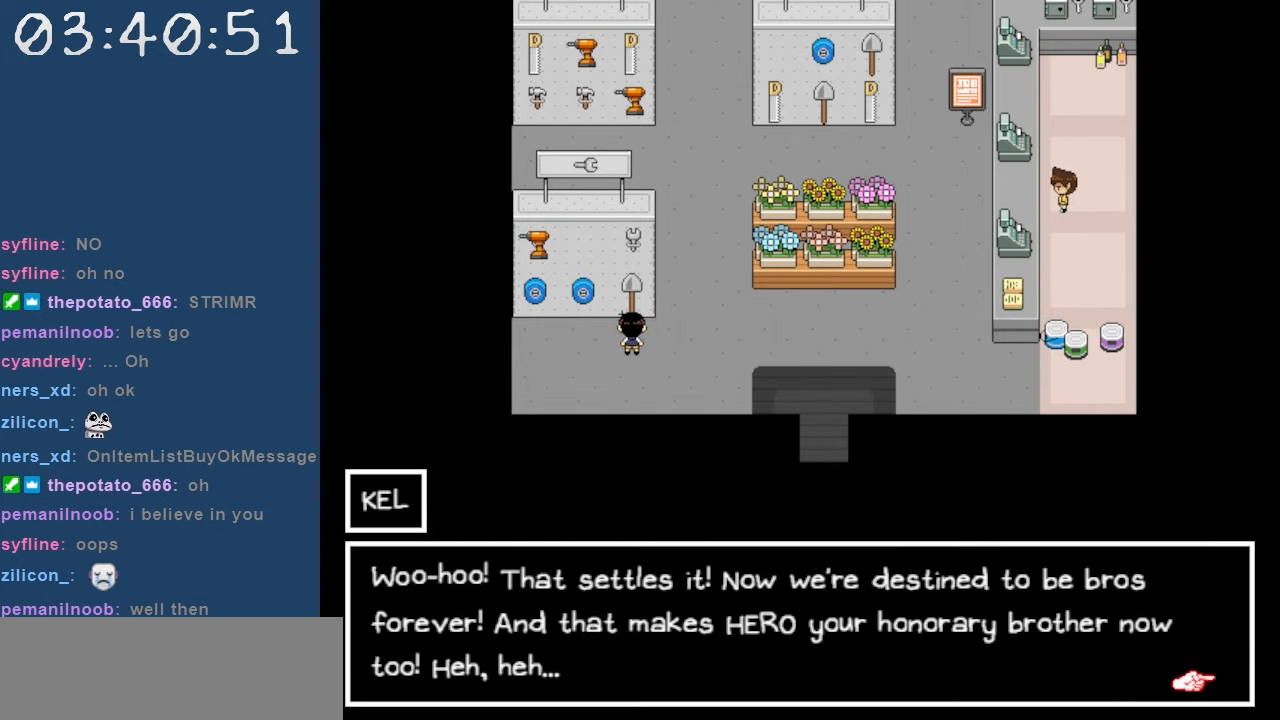
{"keys": [], "events": [[84, "z", "down"], [167, "z", "up"]]}
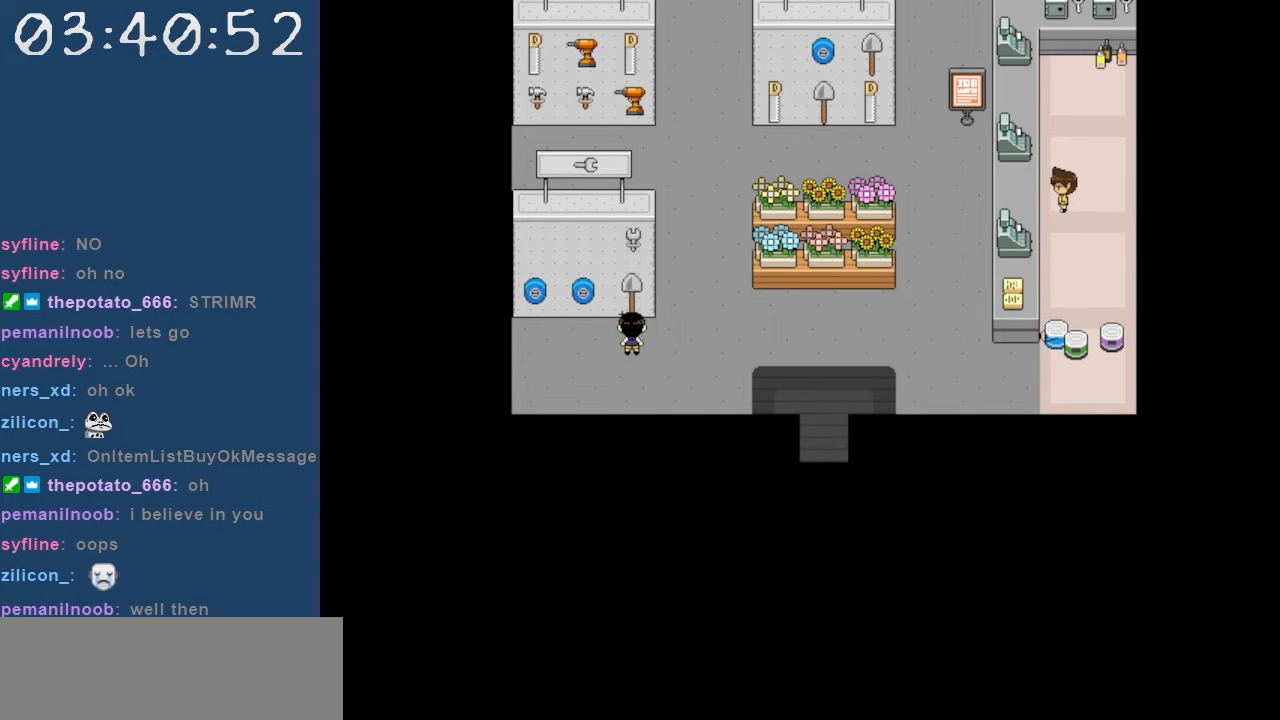
{"keys": [], "events": []}
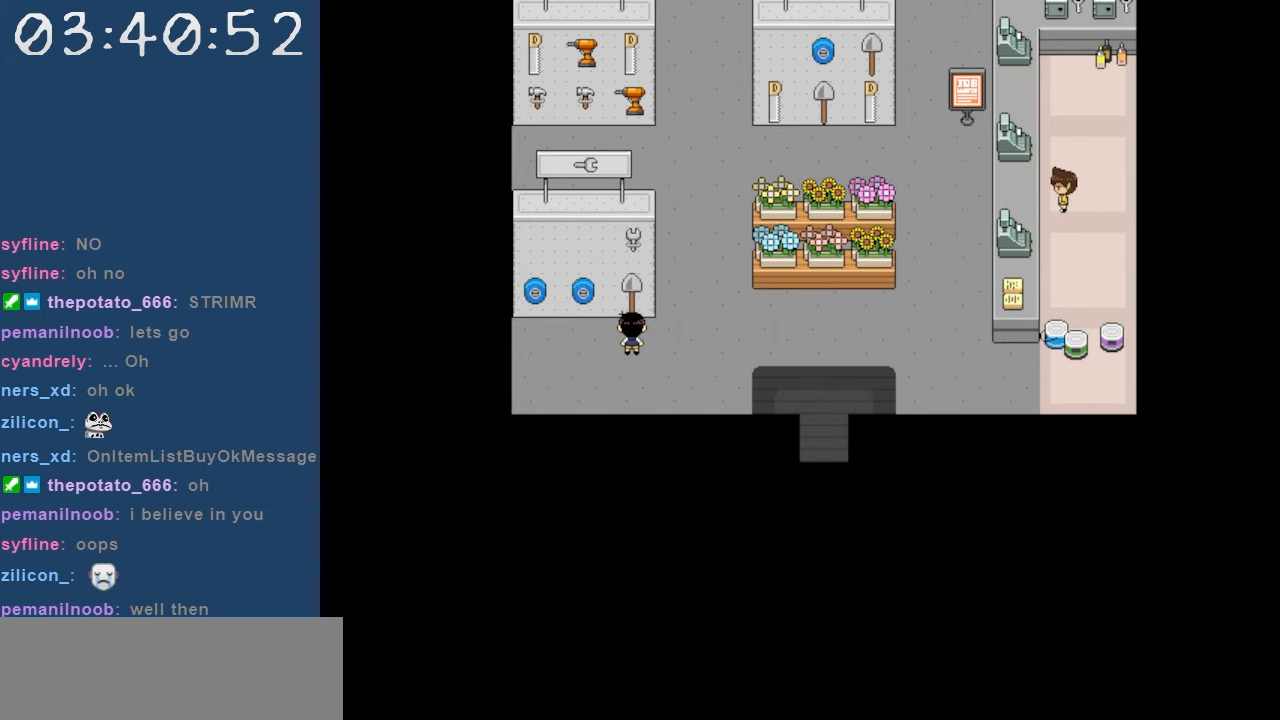
{"keys": [], "events": []}
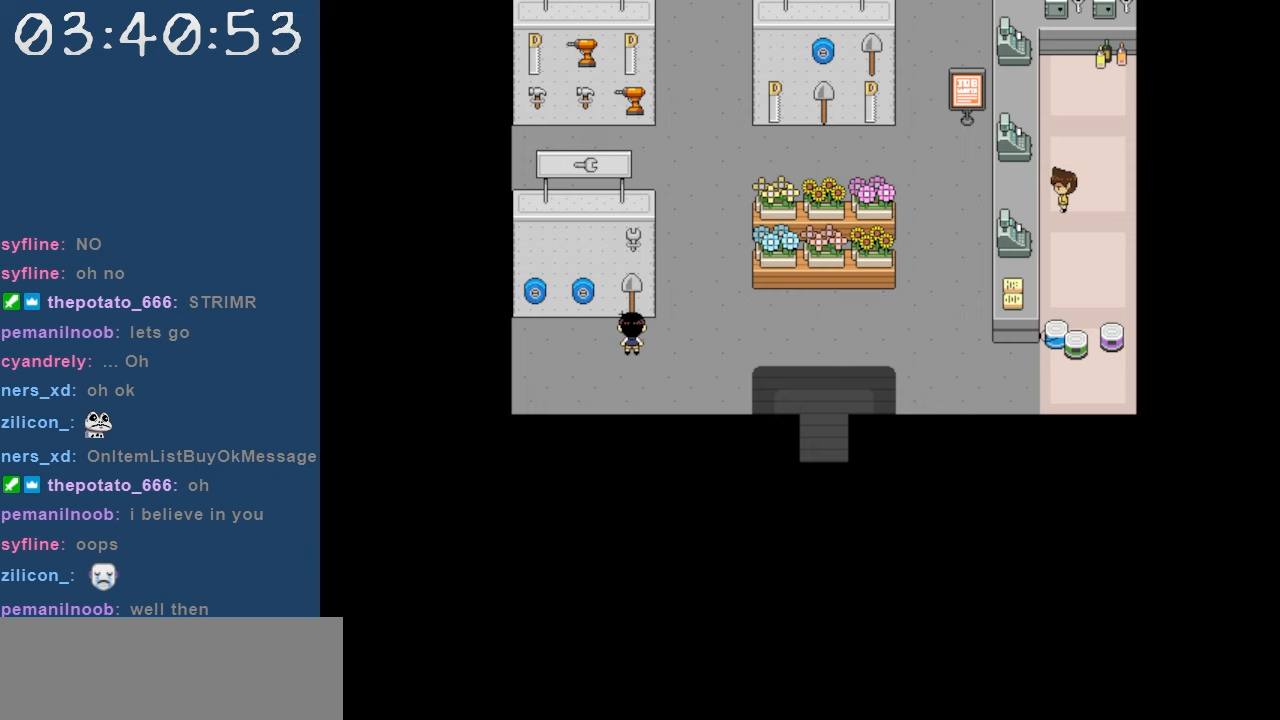
{"keys": [], "events": []}
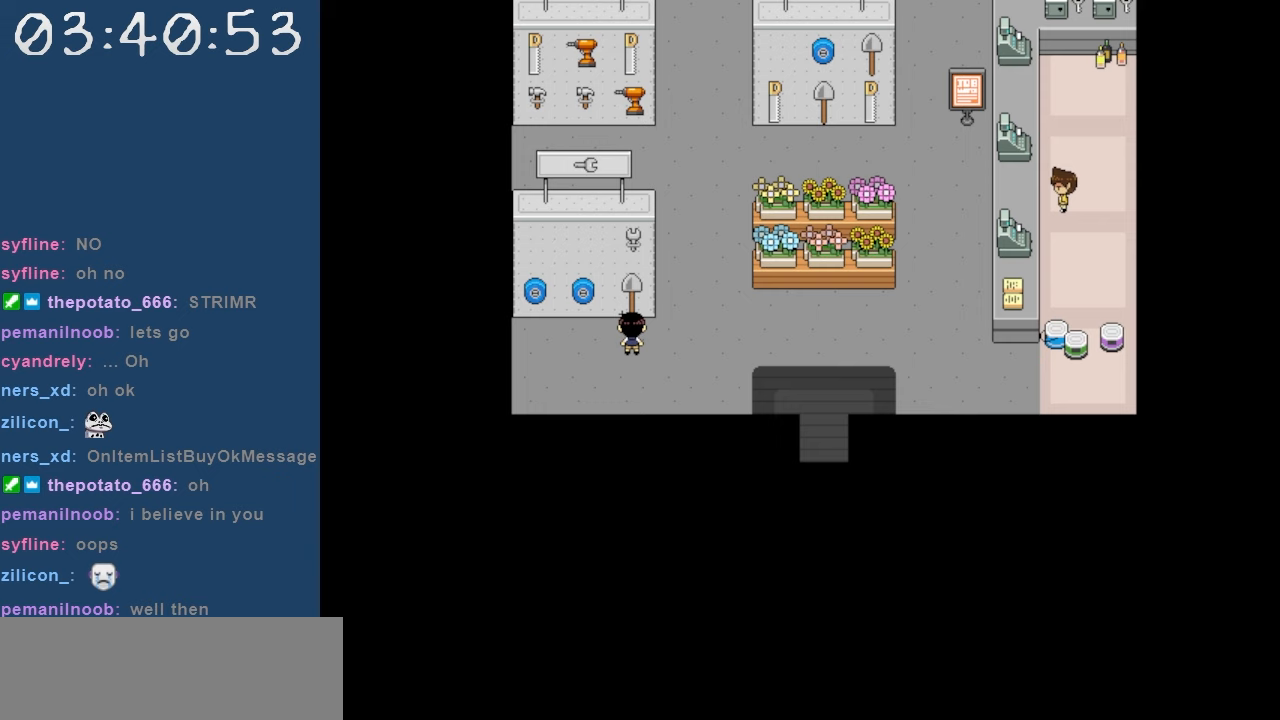
{"keys": ["z"], "events": [[384, "z", "down"]]}
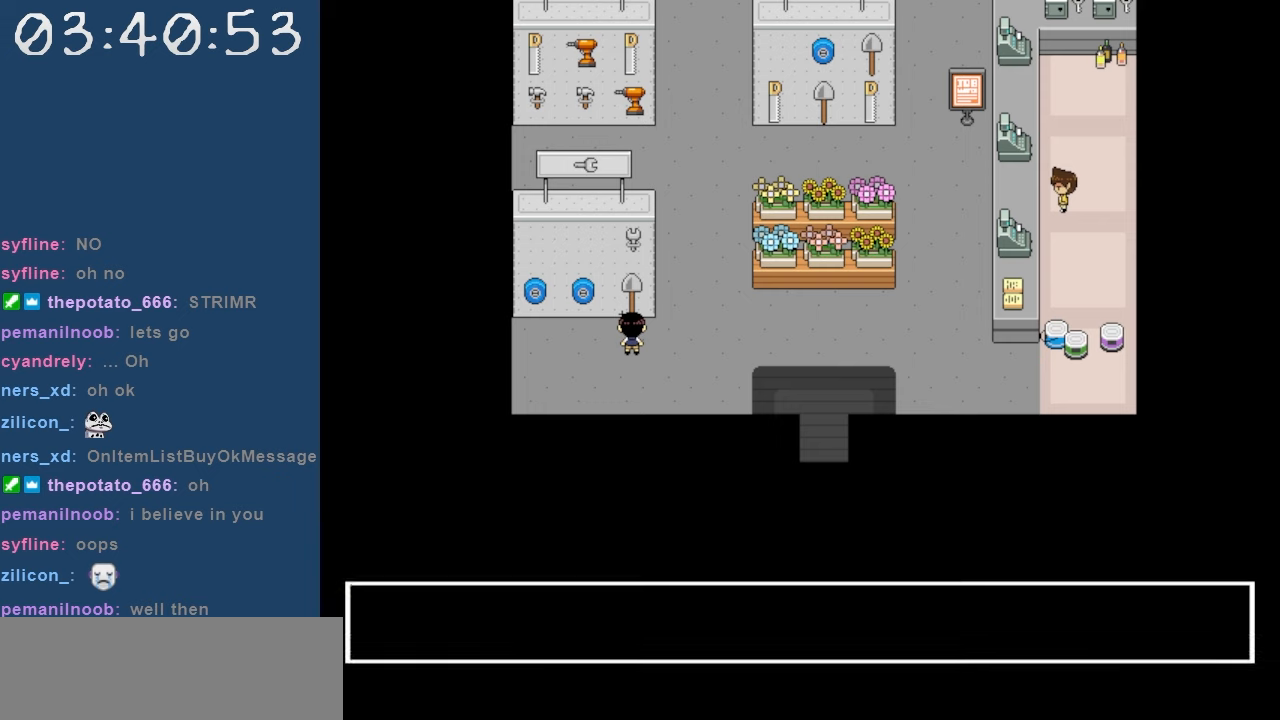
{"keys": ["z"], "events": [[17, "z", "up"], [67, "z", "down"], [200, "z", "up"], [250, "z", "down"], [350, "z", "up"], [484, "z", "down"]]}
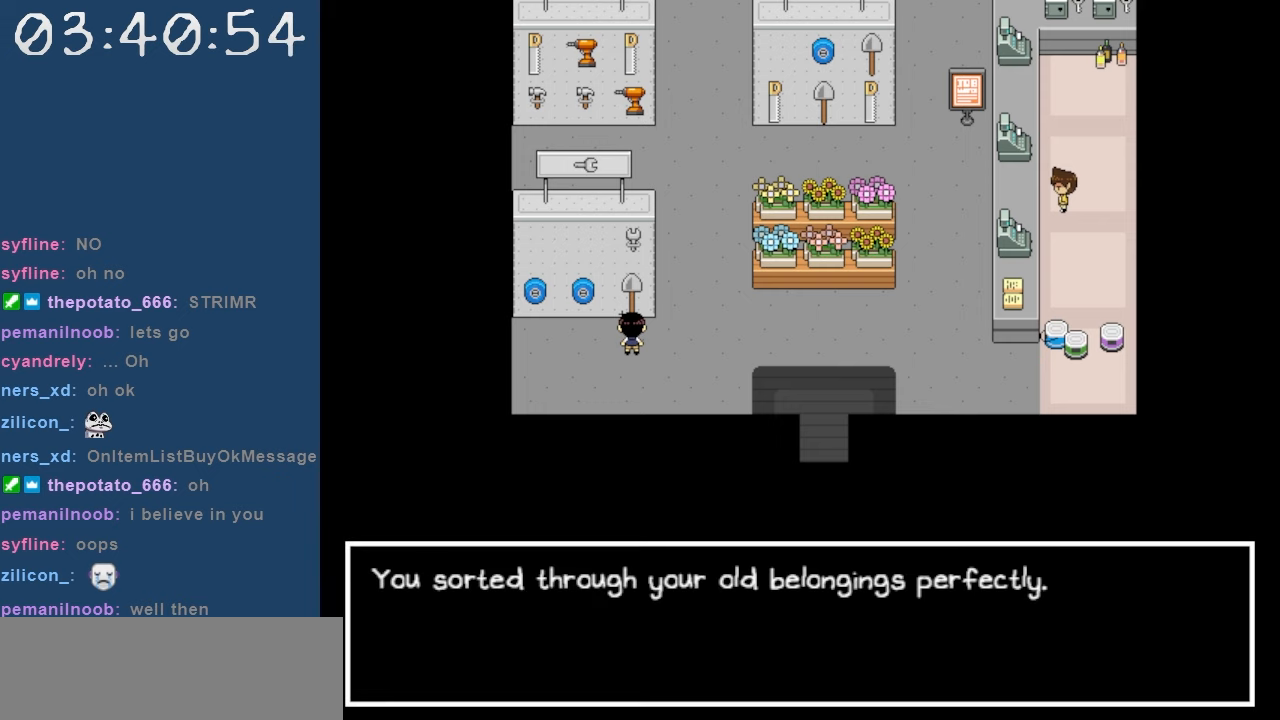
{"keys": ["z"], "events": [[84, "z", "up"], [500, "z", "down"]]}
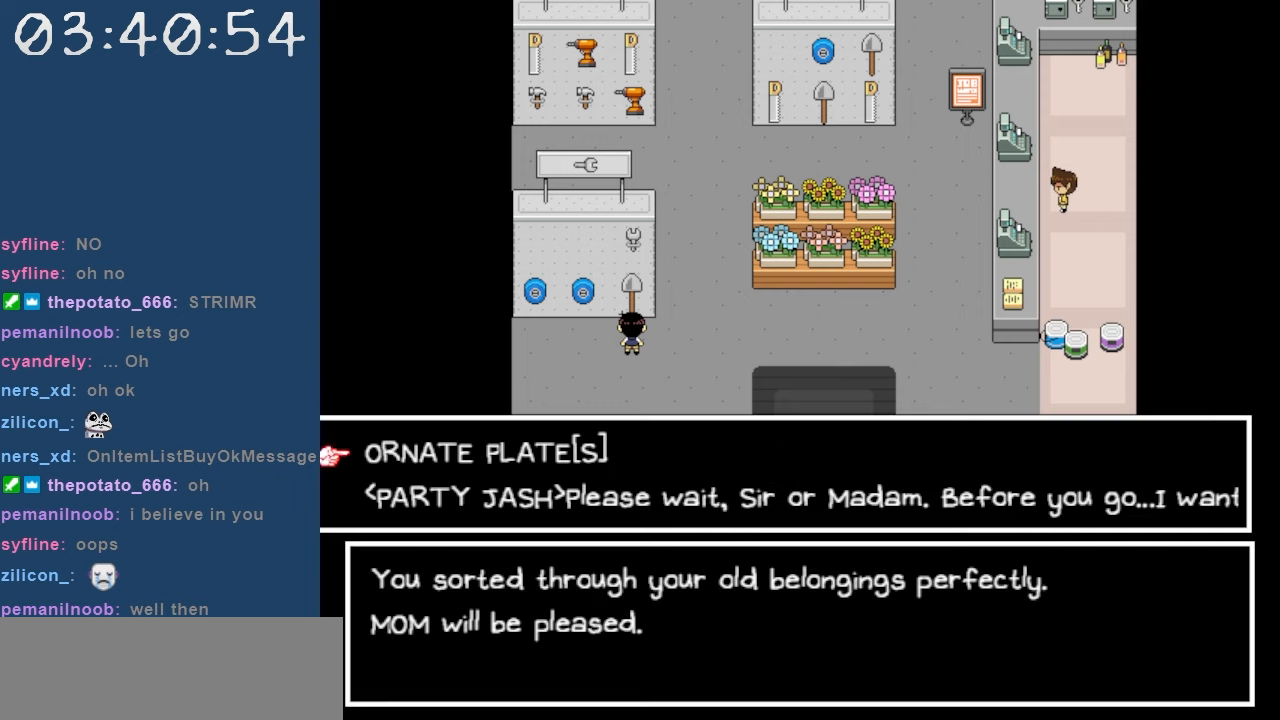
{"keys": [], "events": [[100, "z", "up"], [184, "z", "down"], [284, "z", "up"]]}
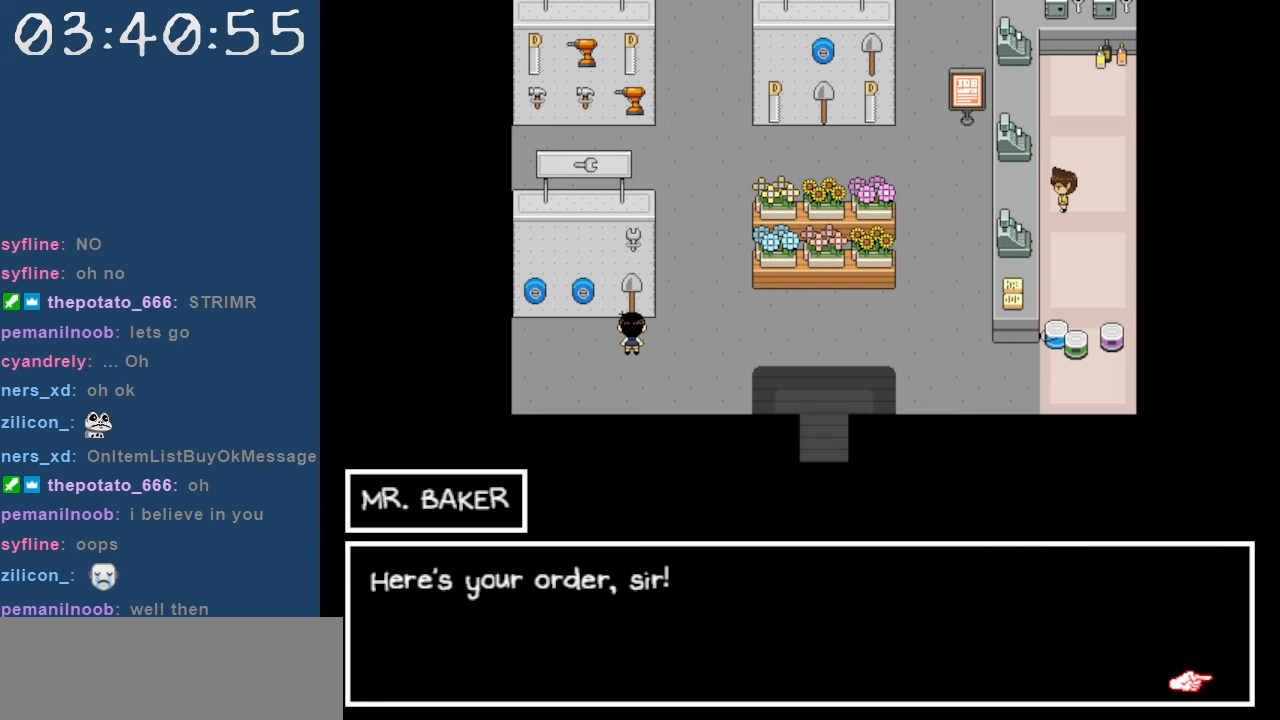
{"keys": [], "events": [[17, "z", "down"], [117, "z", "up"], [250, "z", "down"], [350, "z", "up"], [434, "z", "down"], [484, "z", "up"]]}
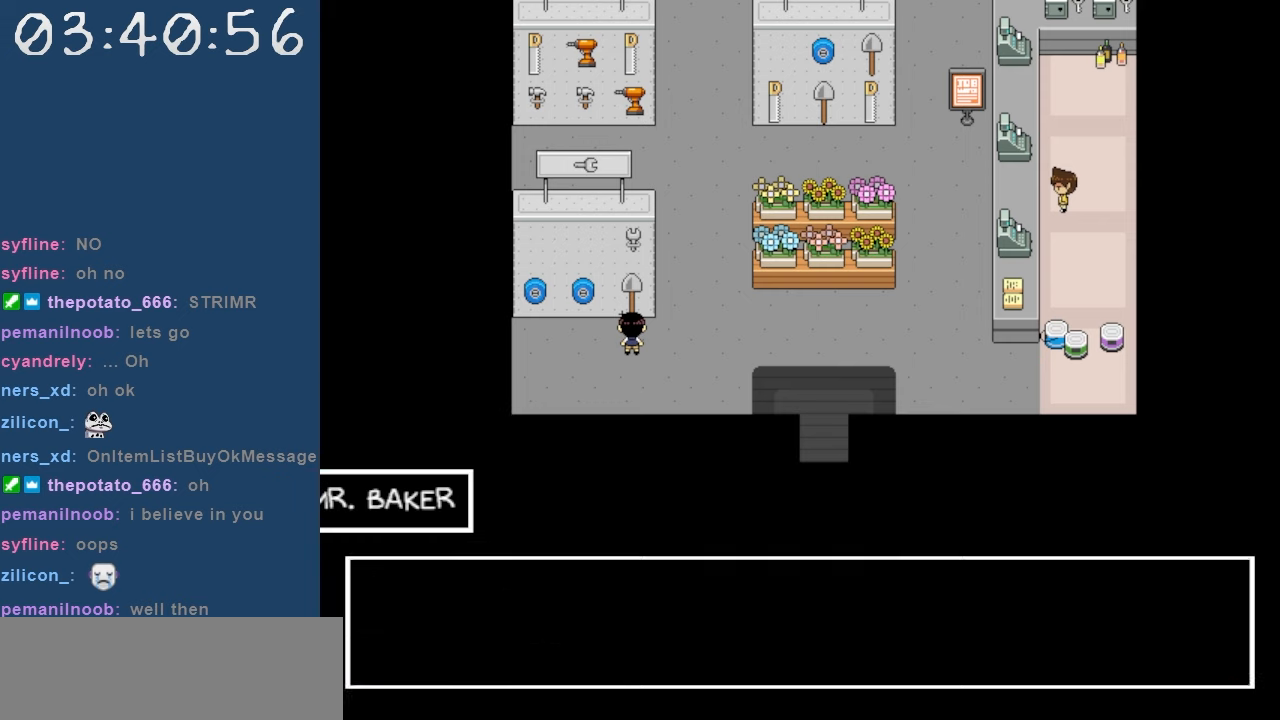
{"keys": ["z"], "events": [[134, "z", "down"], [217, "z", "up"], [317, "z", "down"], [400, "z", "up"], [450, "z", "down"]]}
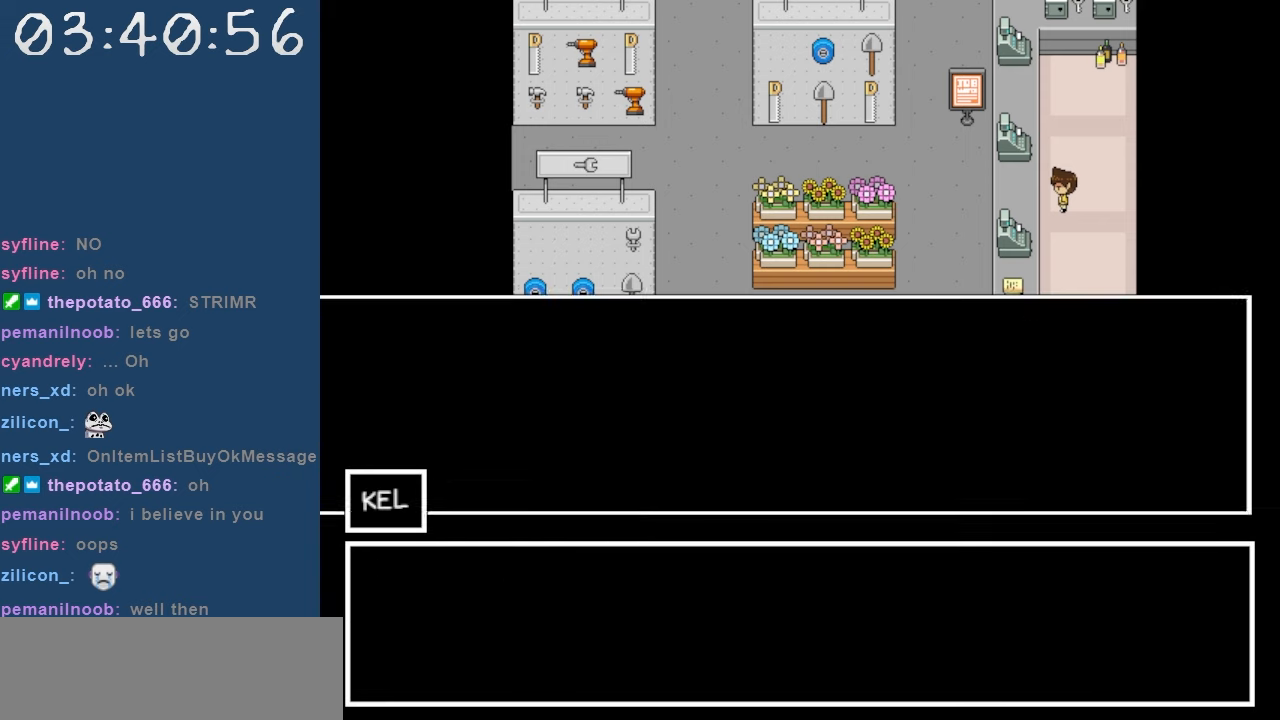
{"keys": ["z"], "events": [[50, "z", "up"], [334, "z", "down"], [417, "z", "up"], [467, "z", "down"]]}
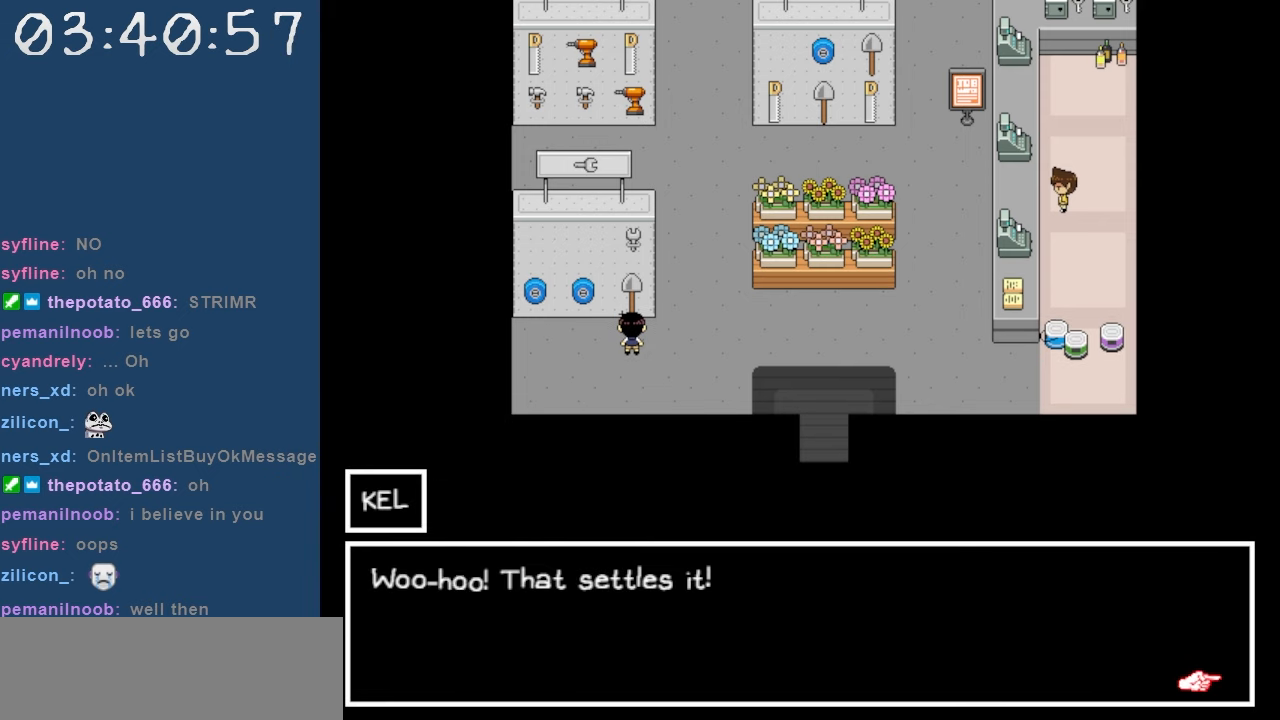
{"keys": ["z"], "events": [[67, "z", "up"], [150, "z", "down"], [250, "z", "up"], [300, "z", "down"], [384, "z", "up"], [484, "z", "down"]]}
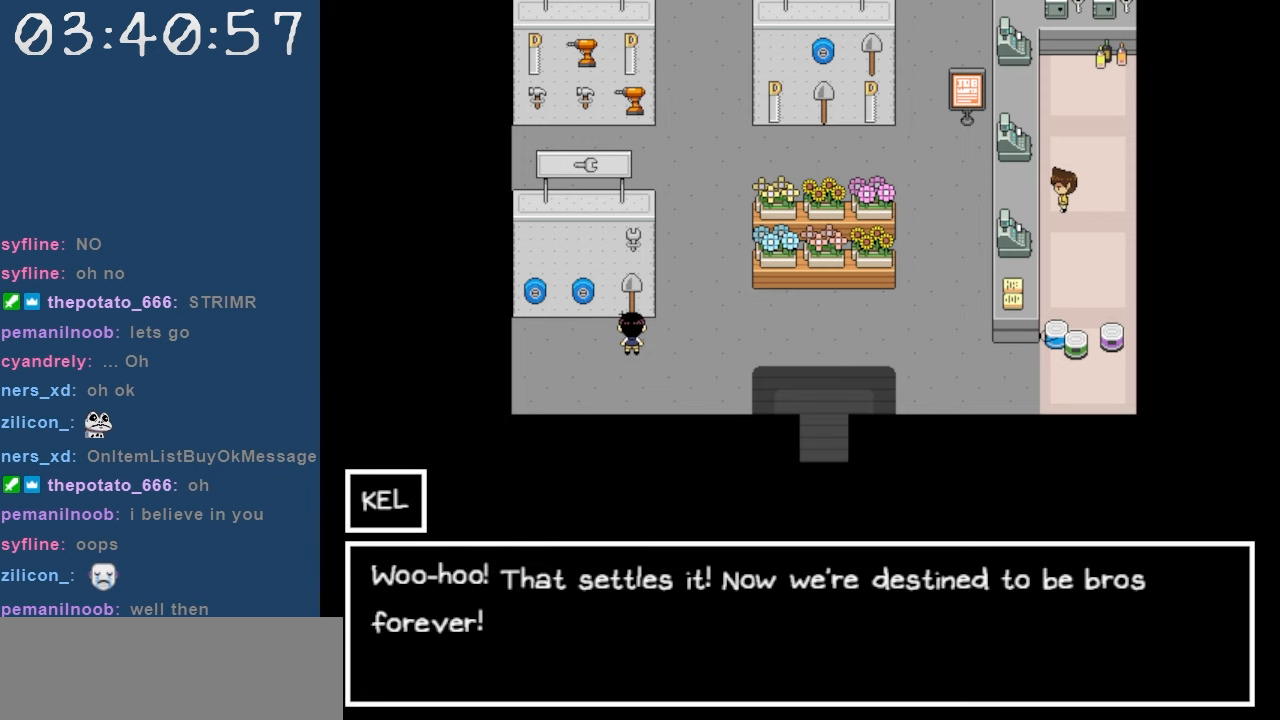
{"keys": ["z"], "events": [[84, "z", "up"], [134, "z", "down"], [217, "z", "up"], [317, "z", "down"], [400, "z", "up"], [450, "z", "down"]]}
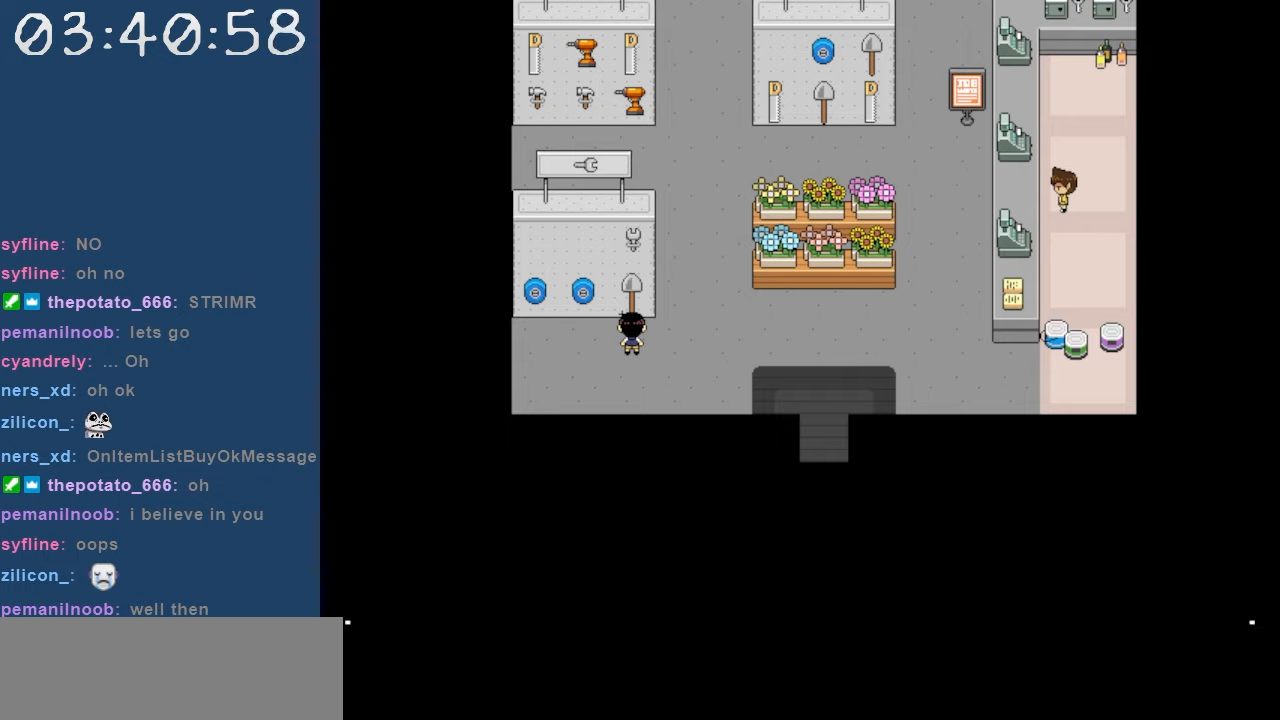
{"keys": ["z"], "events": [[50, "z", "up"], [134, "z", "down"], [234, "z", "up"], [284, "z", "down"], [384, "z", "up"], [417, "z", "down"]]}
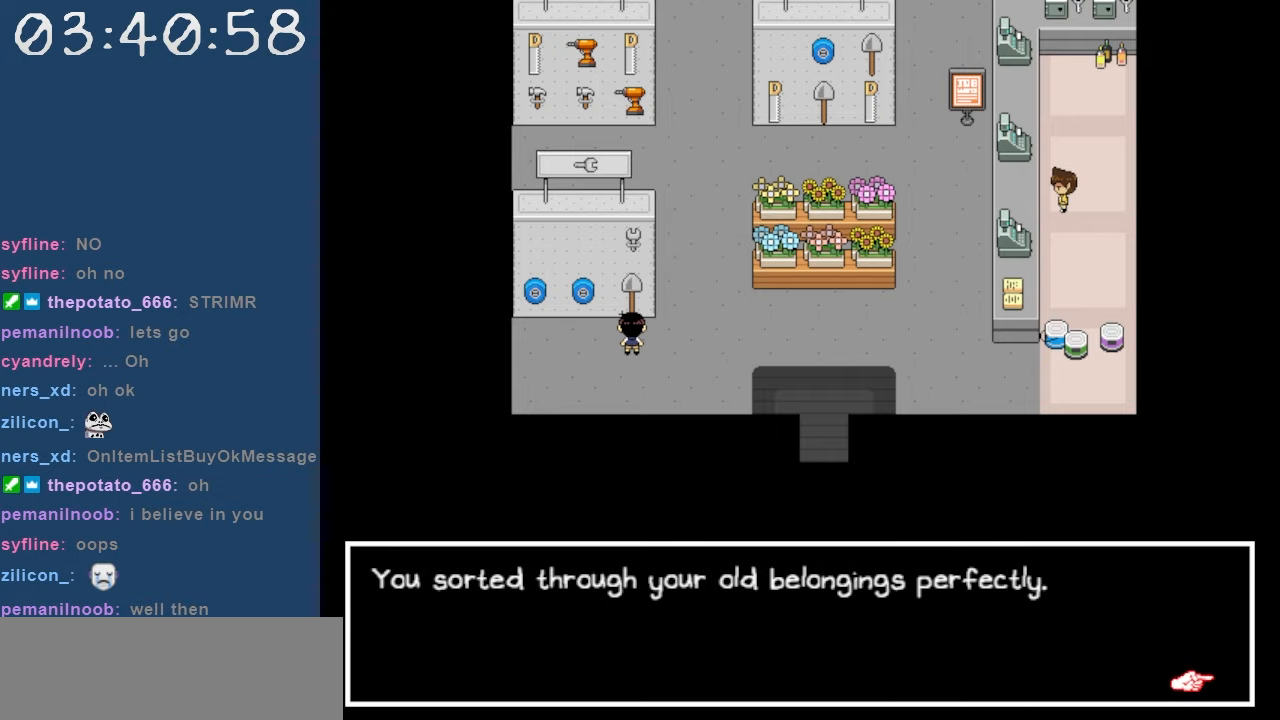
{"keys": ["z"], "events": [[17, "z", "up"], [100, "z", "down"], [200, "z", "up"], [300, "z", "down"], [384, "z", "up"], [434, "z", "down"]]}
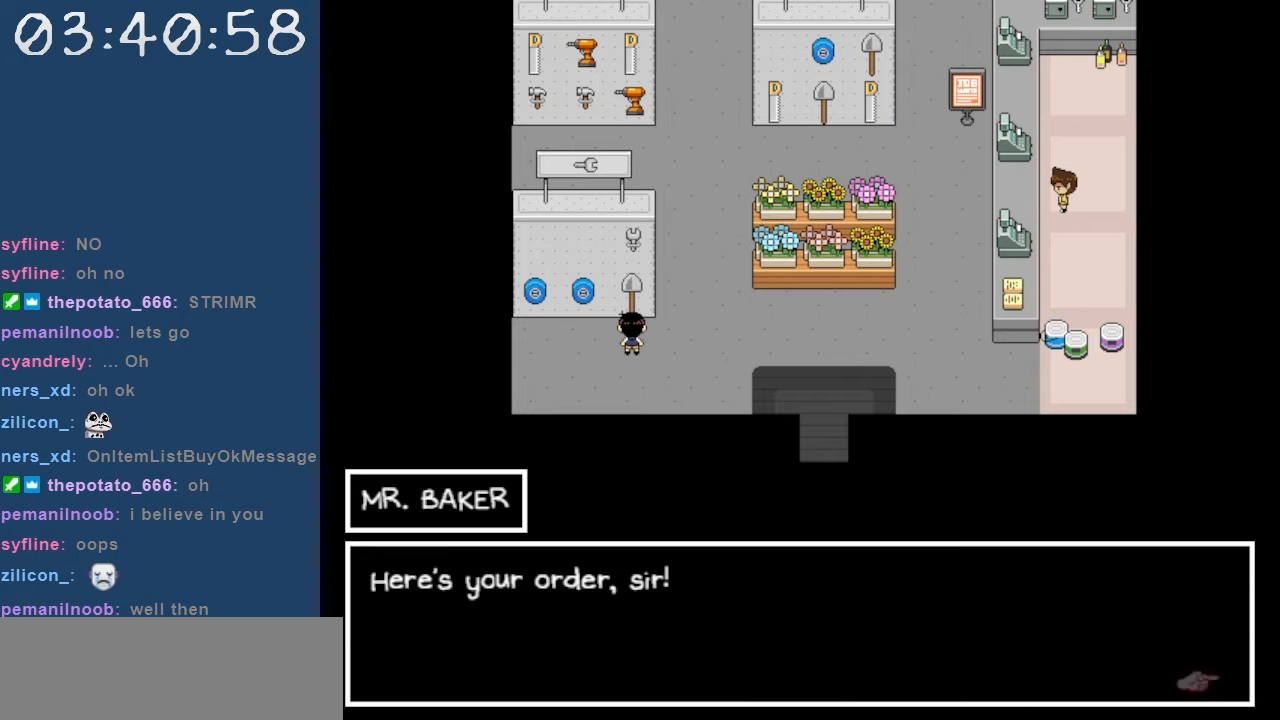
{"keys": ["z"], "events": [[84, "z", "up"], [167, "z", "down"], [267, "z", "up"], [500, "z", "down"]]}